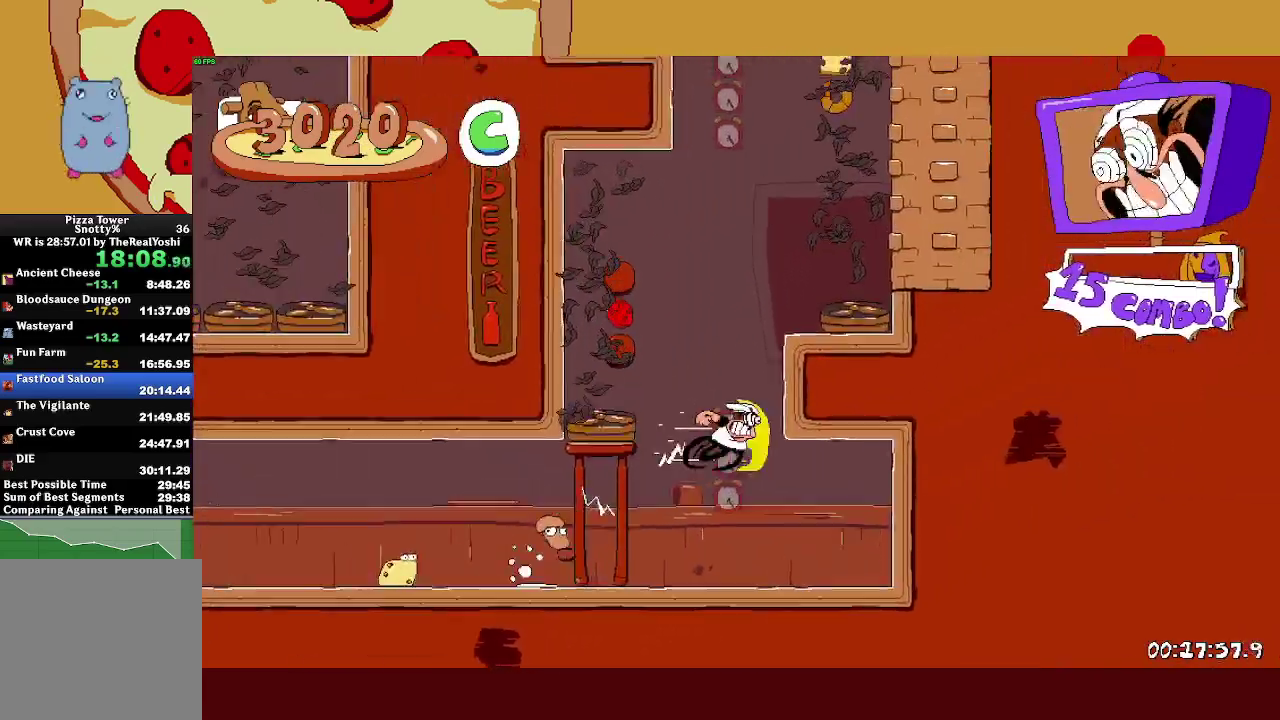
Gameplay with a controller (PlayStation layout); each line is a JSON object with the inputs held at the frame after it. "events" lists button and stick changes between this image and that frame as [ms after this image, input, new state], when the widget could be followed in between. Not read: R3 right_stick.
{"buttons": ["CROSS", "R2"], "left_stick": "left", "events": [[67, "CROSS", "up"], [350, "CROSS", "down"], [367, "left_stick", "left"]]}
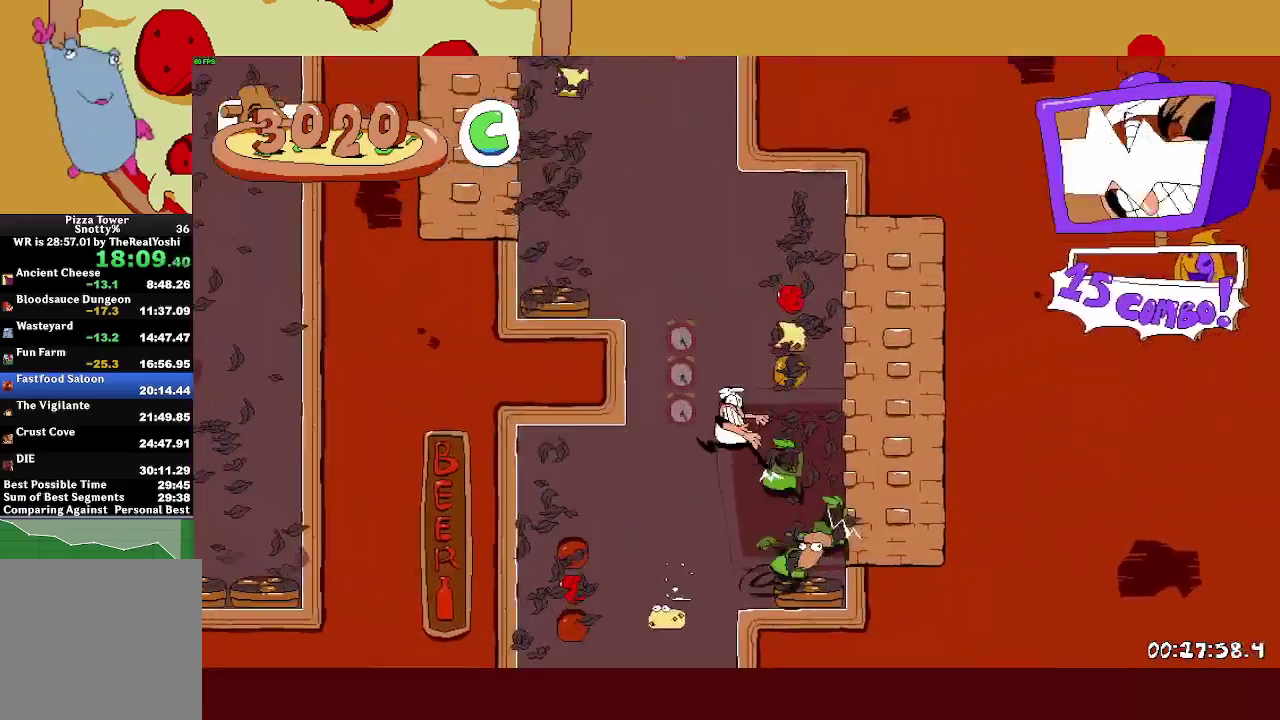
{"buttons": ["CROSS", "R2"], "left_stick": "right", "events": [[133, "CROSS", "up"], [467, "CROSS", "down"], [467, "left_stick", "right"]]}
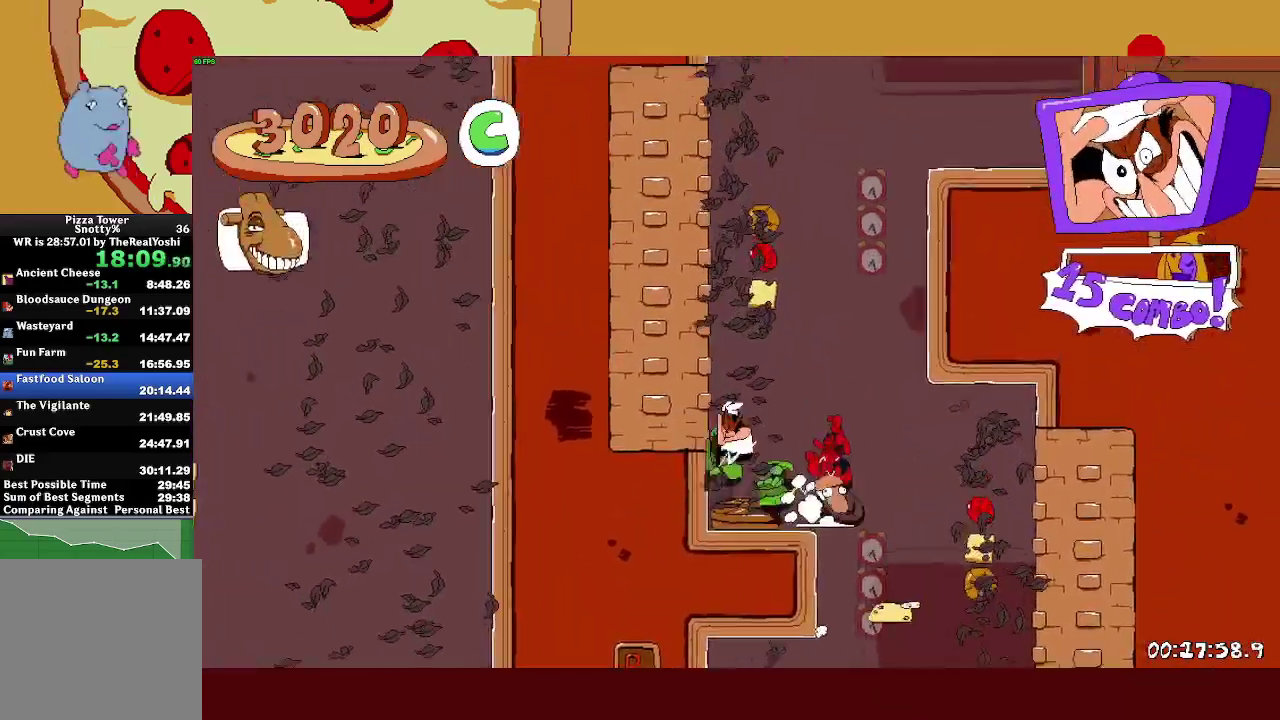
{"buttons": ["R2"], "left_stick": "right", "events": [[233, "CROSS", "up"]]}
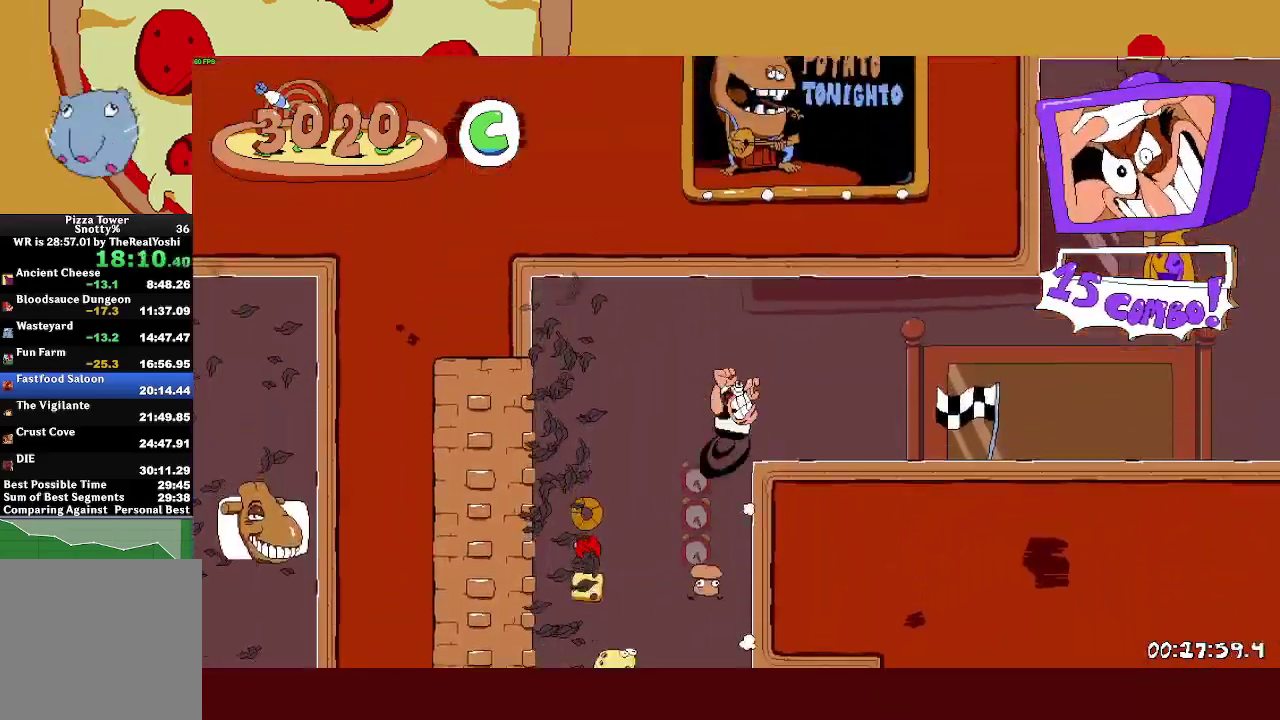
{"buttons": ["R2"], "left_stick": "right", "events": []}
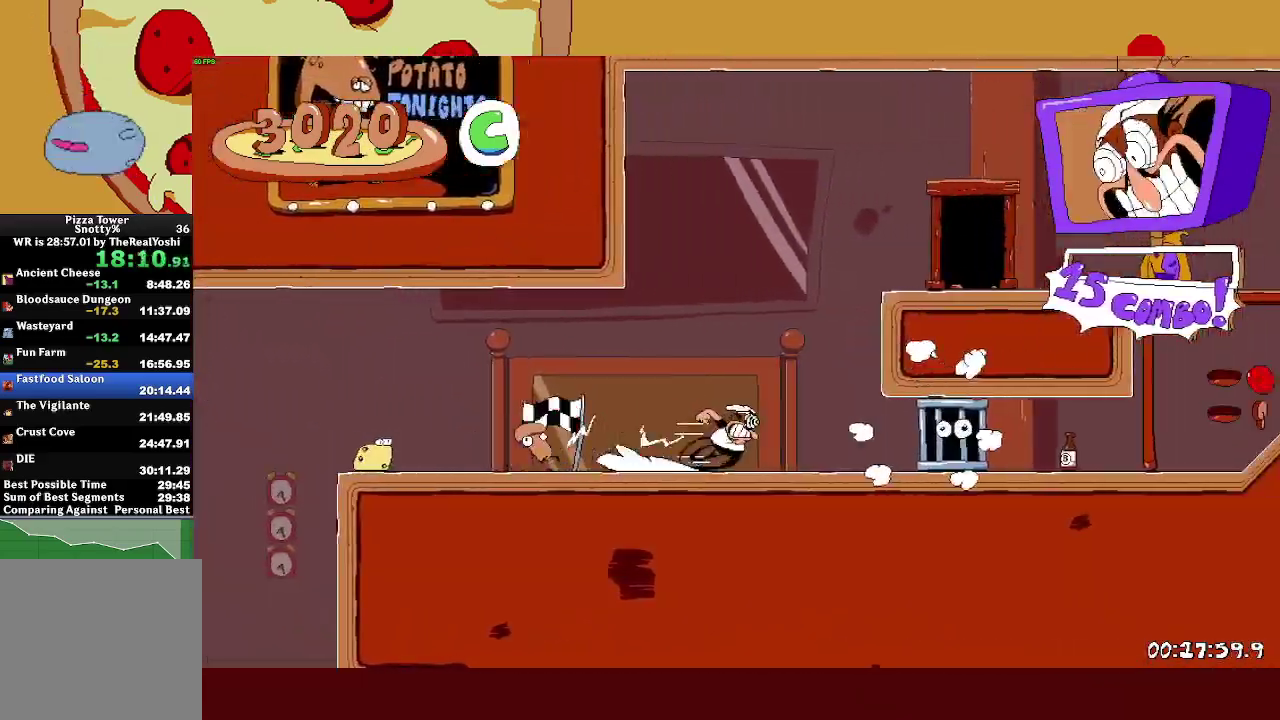
{"buttons": ["CROSS", "SQUARE", "R2"], "left_stick": "right", "events": [[83, "SQUARE", "down"], [150, "SQUARE", "up"], [217, "SQUARE", "down"], [217, "left_stick", "left"], [317, "SQUARE", "up"], [400, "SQUARE", "down"], [433, "left_stick", "right"], [483, "CROSS", "down"]]}
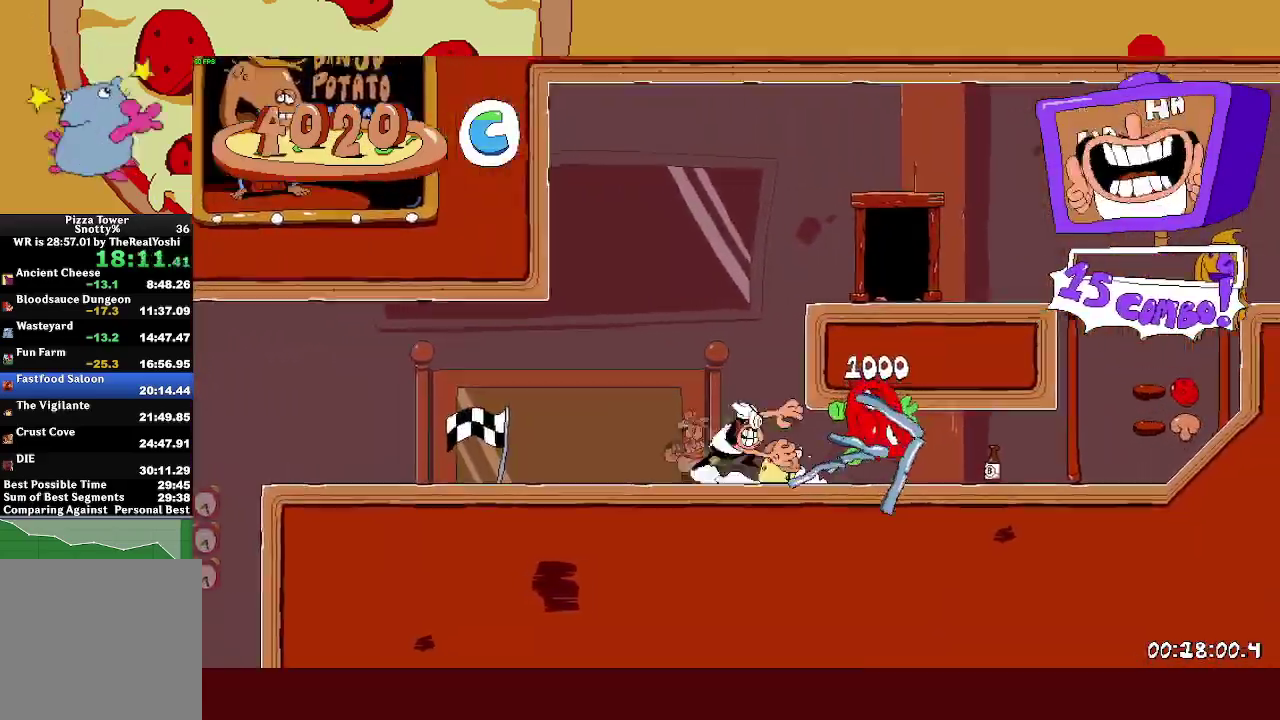
{"buttons": [], "left_stick": "center", "events": [[17, "SQUARE", "up"], [183, "CROSS", "up"], [317, "R1", "down"], [433, "left_stick", "center"], [450, "R2", "up"], [483, "R1", "up"]]}
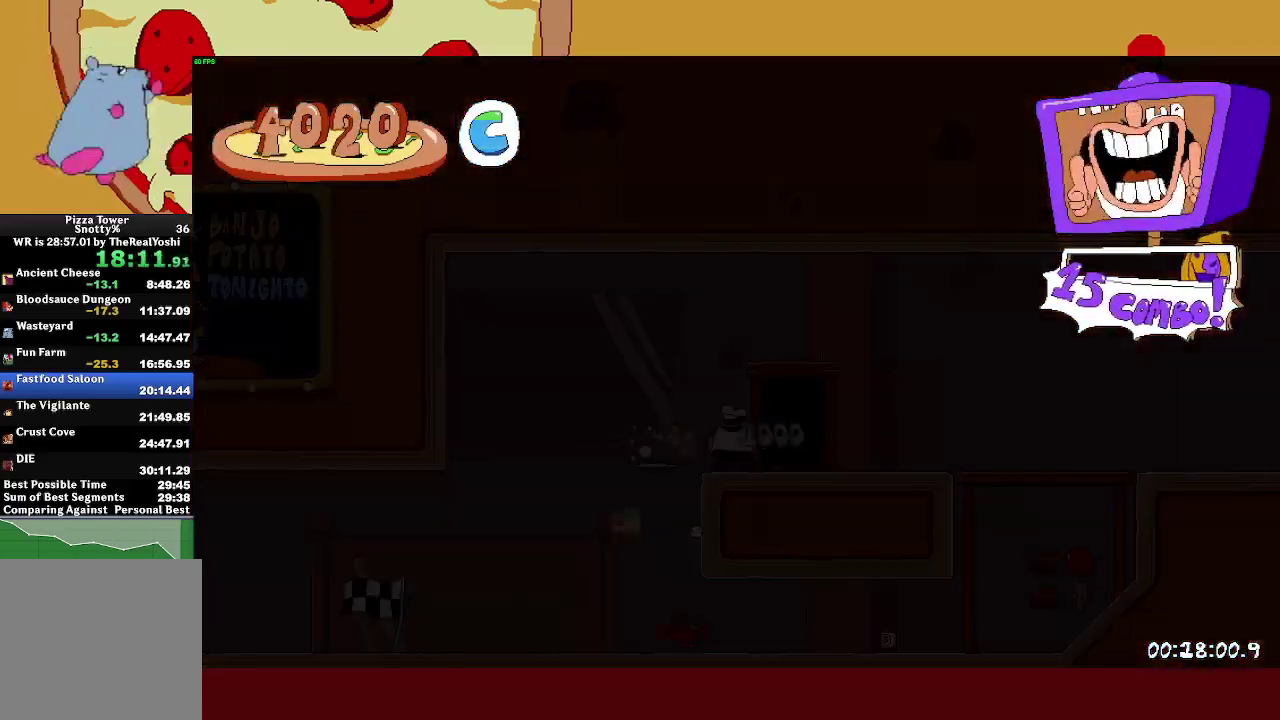
{"buttons": ["R2"], "left_stick": "left", "events": [[50, "left_stick", "left"], [67, "R2", "down"]]}
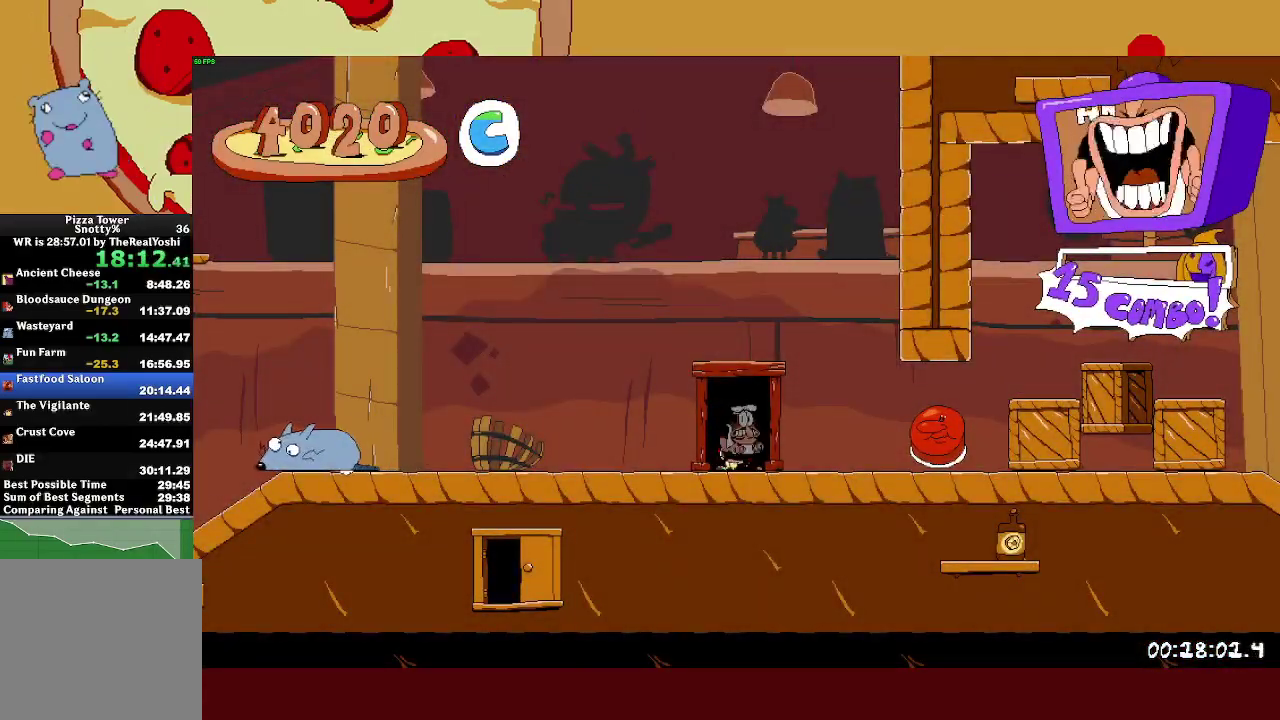
{"buttons": ["R2"], "left_stick": "left", "events": [[317, "SQUARE", "down"], [333, "L1", "down"], [417, "SQUARE", "up"], [483, "L1", "up"]]}
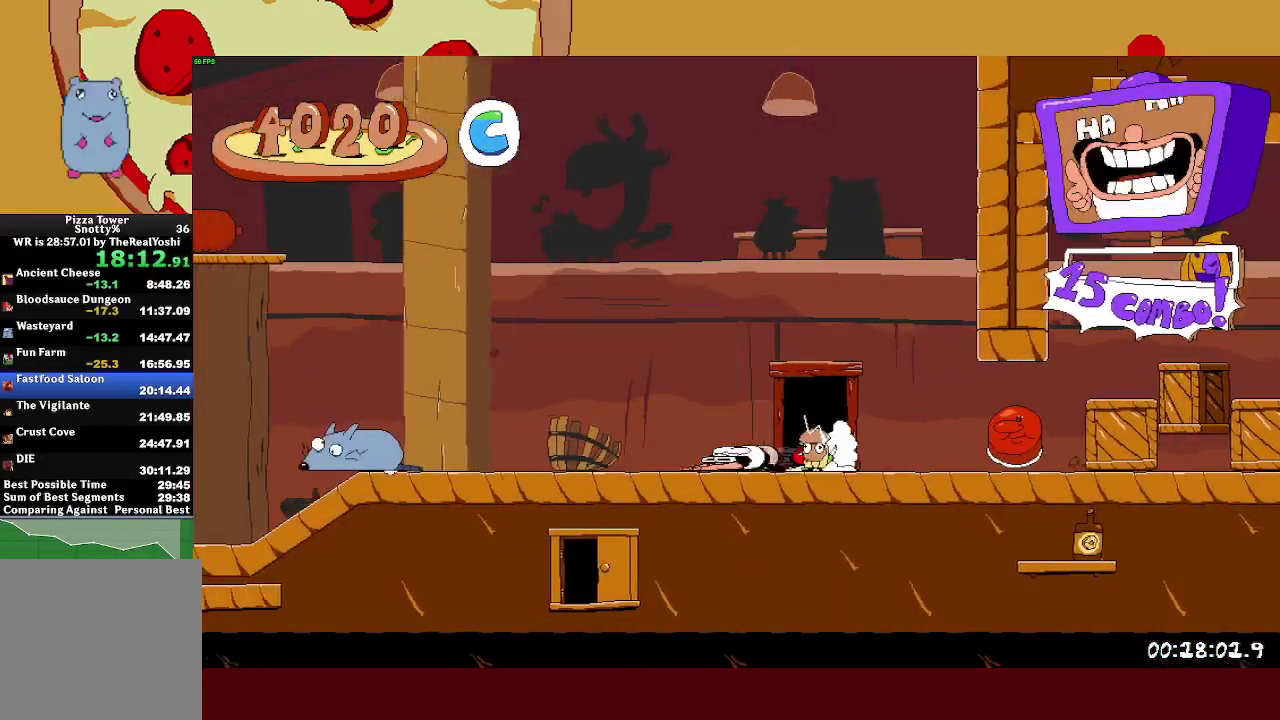
{"buttons": ["CROSS", "R2"], "left_stick": "right", "events": [[267, "CROSS", "down"], [500, "left_stick", "right"]]}
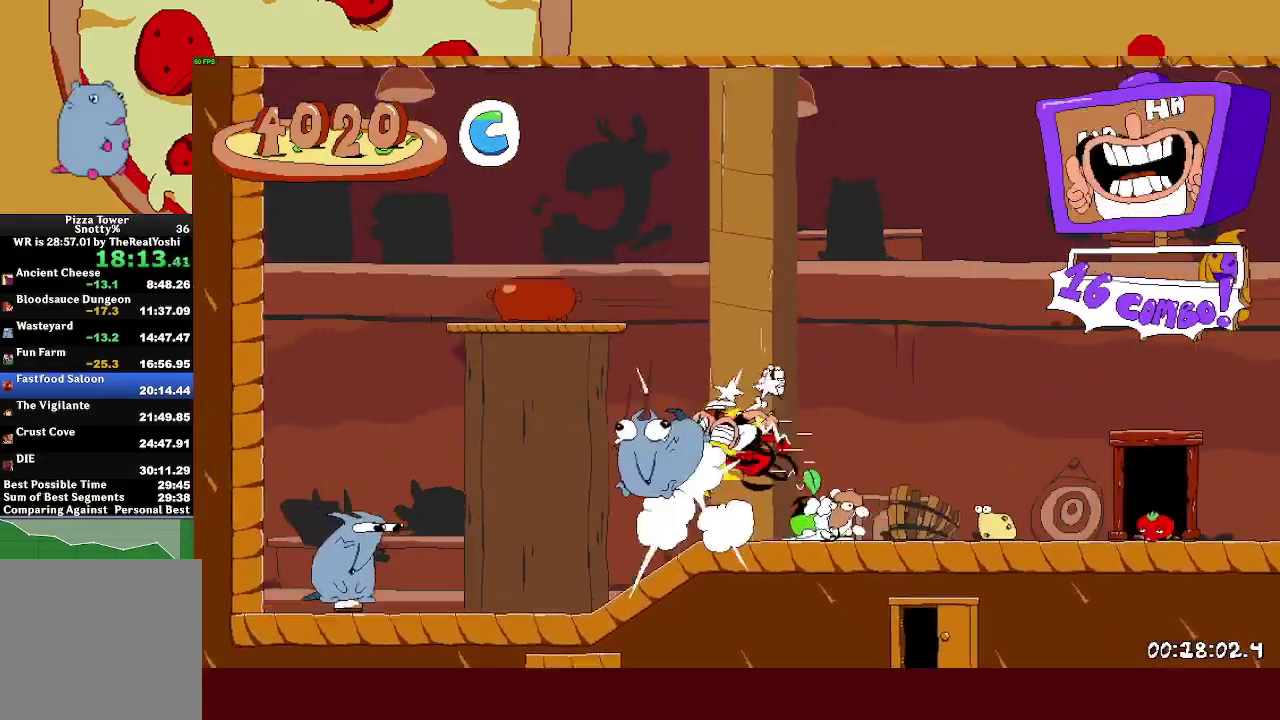
{"buttons": ["R2"], "left_stick": "right", "events": [[100, "R1", "down"], [117, "SQUARE", "down"], [283, "CROSS", "up"], [283, "R1", "up"], [300, "SQUARE", "up"]]}
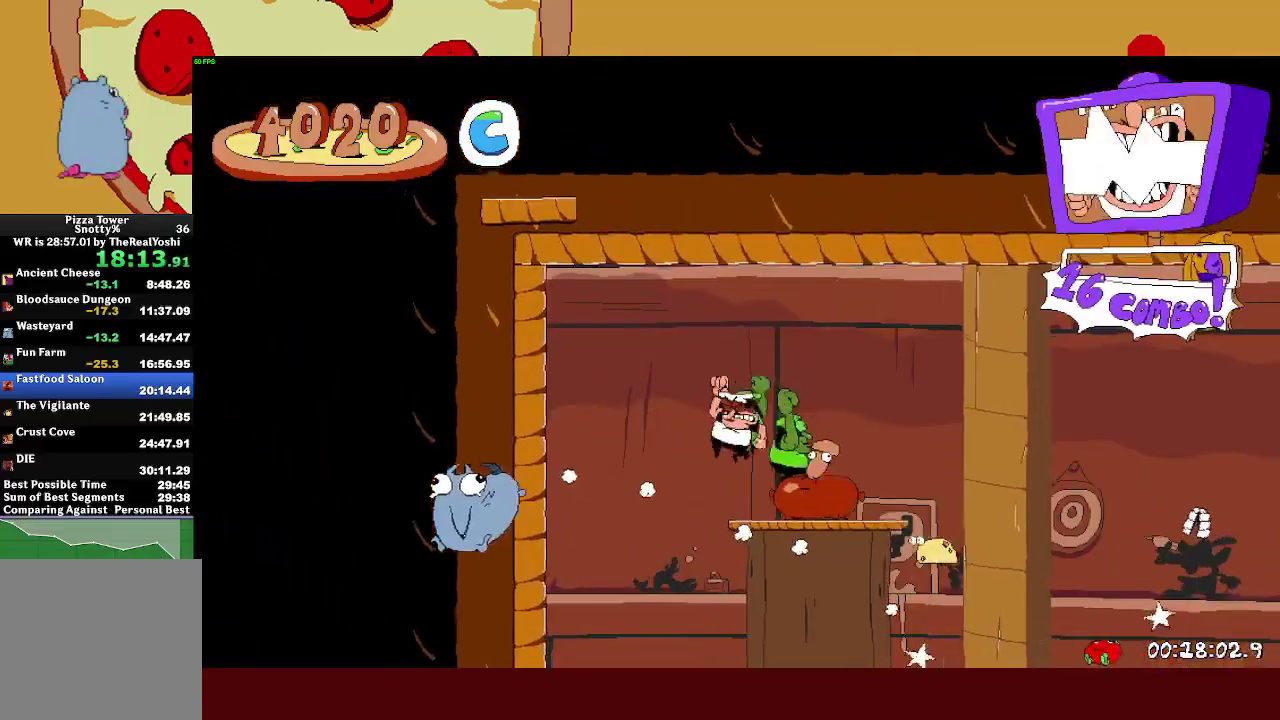
{"buttons": ["R2"], "left_stick": "right", "events": [[267, "SQUARE", "down"], [350, "SQUARE", "up"]]}
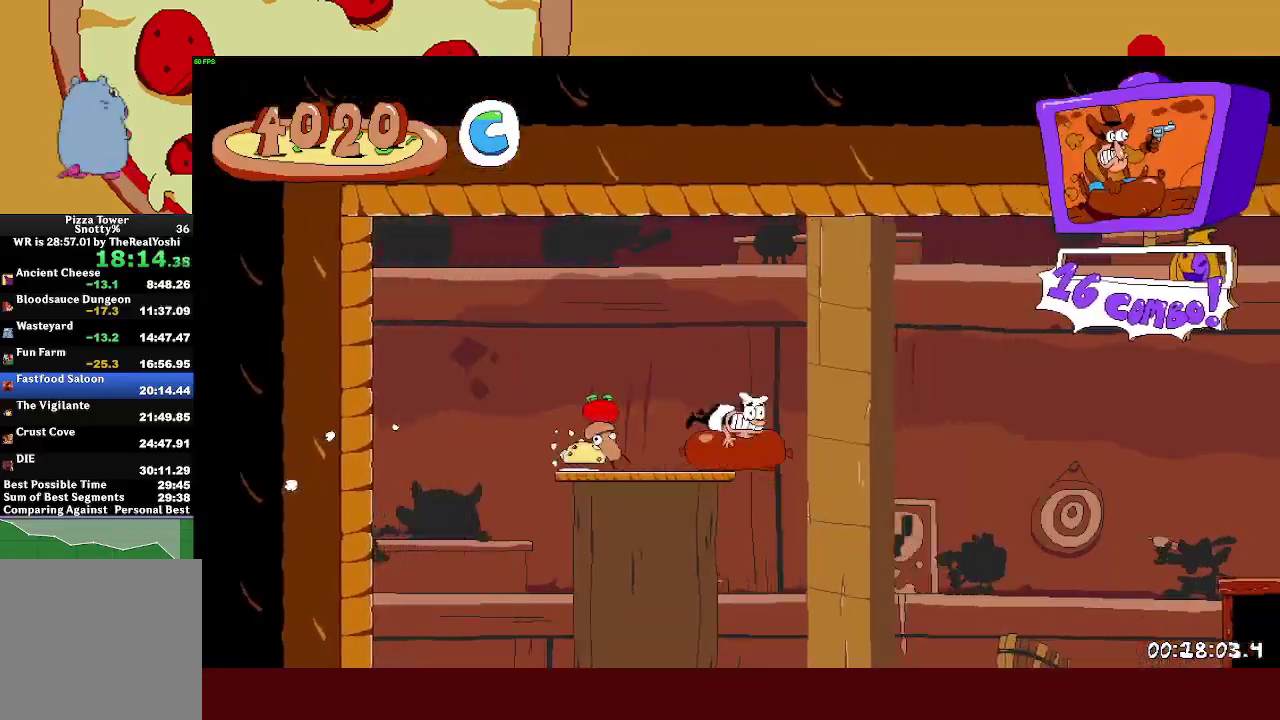
{"buttons": ["R2"], "left_stick": "right", "events": []}
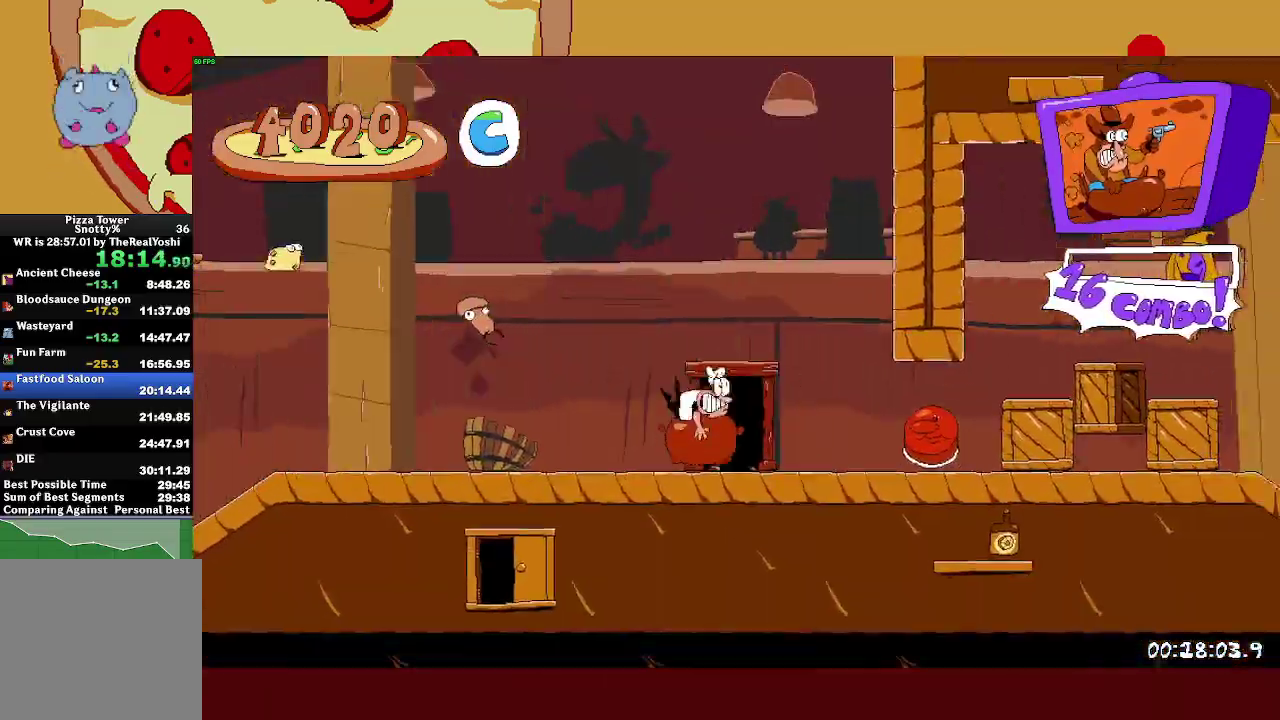
{"buttons": ["R2"], "left_stick": "right", "events": [[200, "CROSS", "down"], [217, "L1", "down"], [267, "CROSS", "up"], [317, "L1", "up"]]}
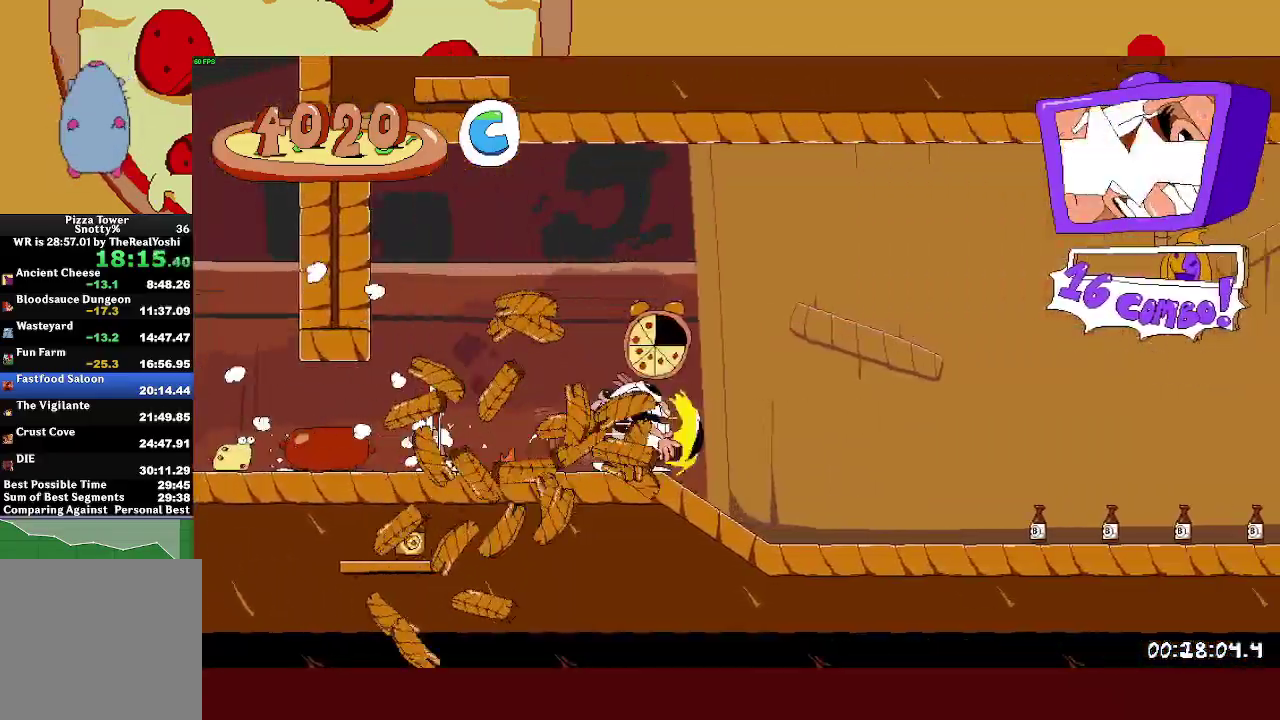
{"buttons": ["CROSS", "R2"], "left_stick": "right", "events": [[450, "CROSS", "down"]]}
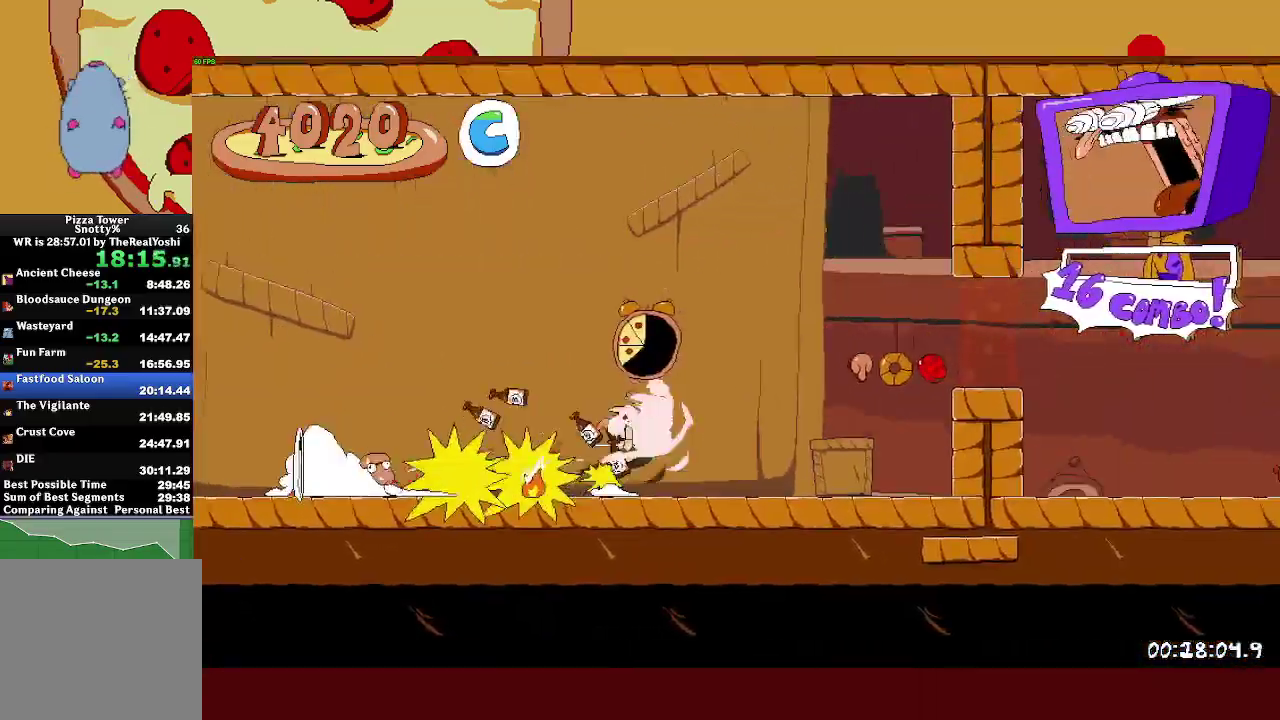
{"buttons": ["SQUARE", "R2"], "left_stick": "right", "events": [[267, "CROSS", "up"], [283, "L1", "down"], [400, "L1", "up"], [450, "SQUARE", "down"]]}
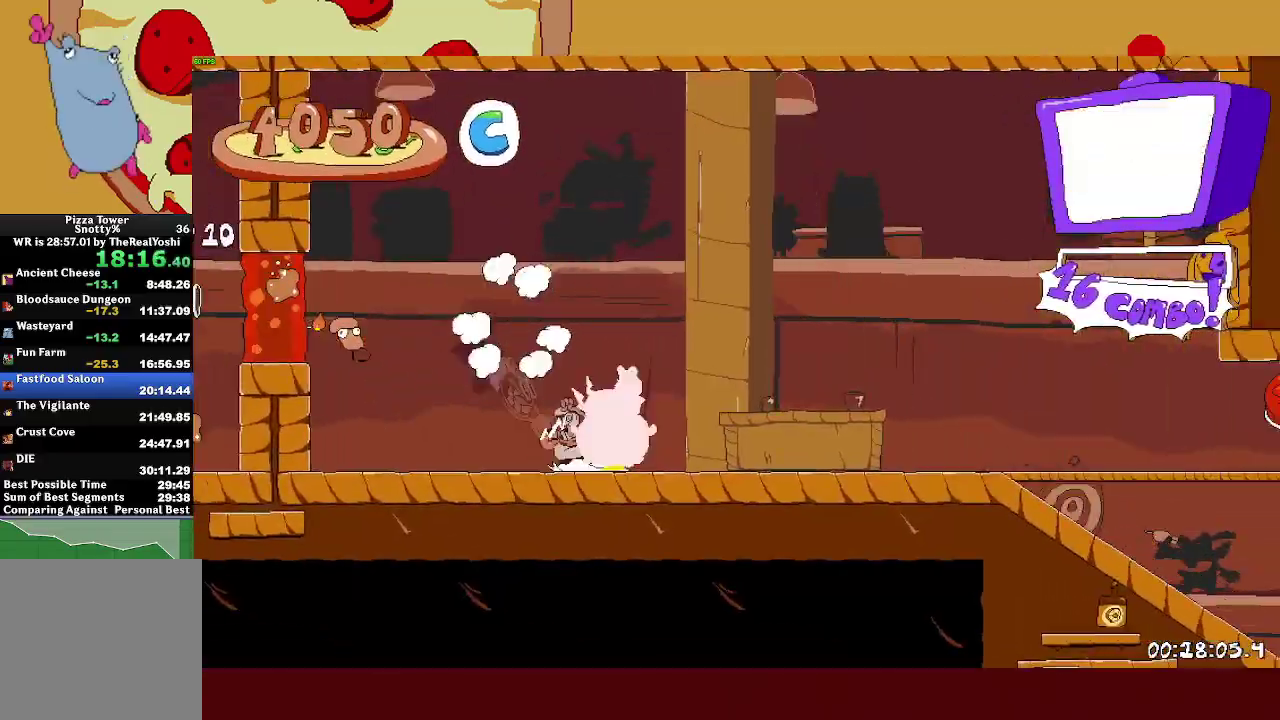
{"buttons": ["R2"], "left_stick": "right", "events": [[17, "SQUARE", "up"]]}
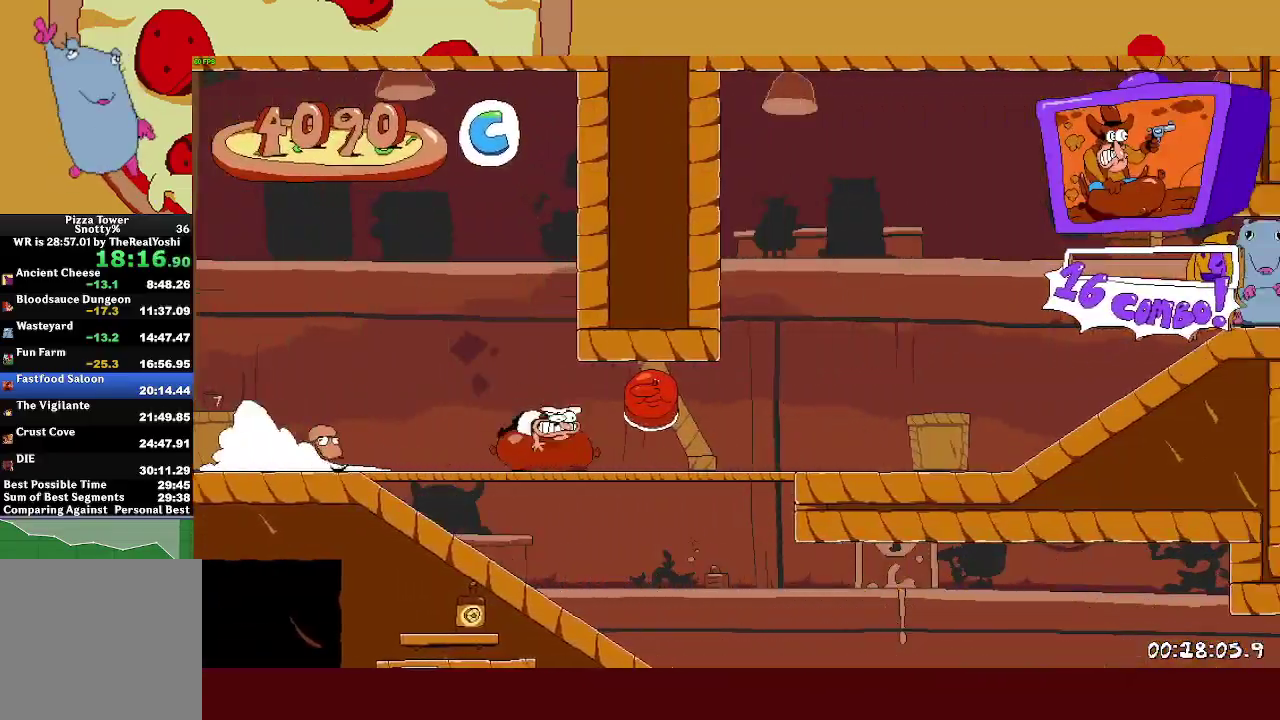
{"buttons": ["R2"], "left_stick": "right", "events": []}
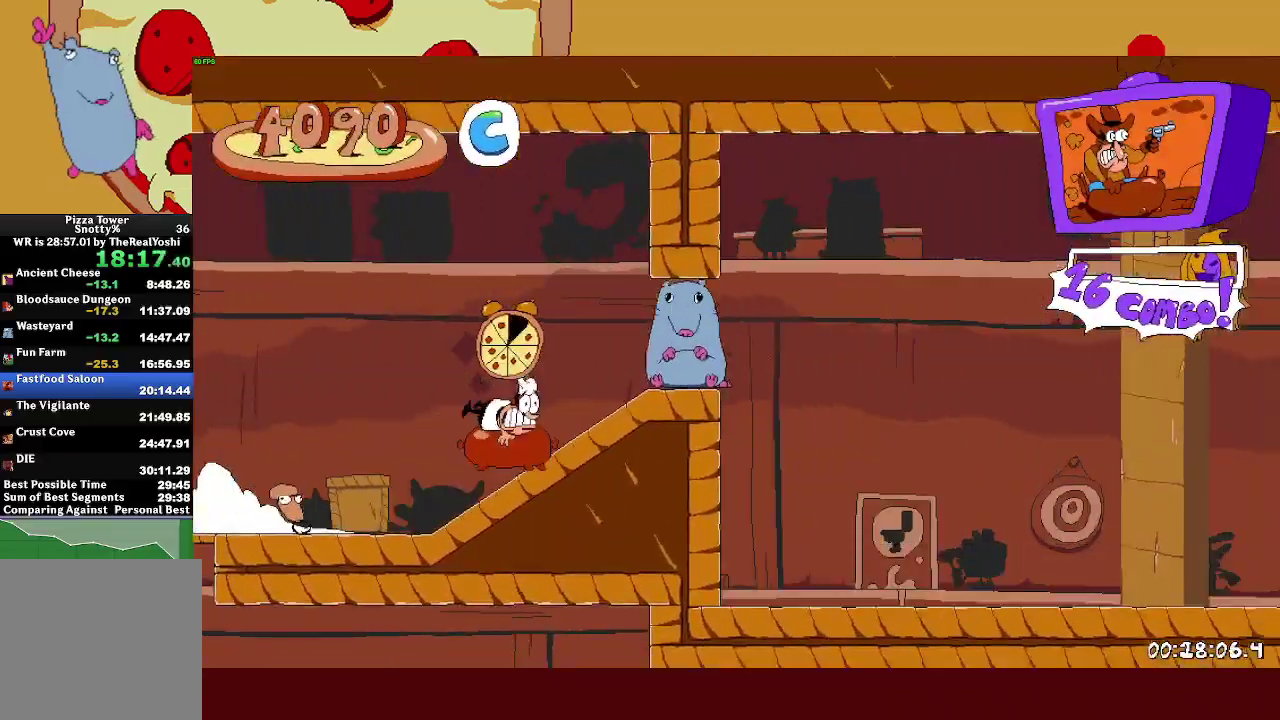
{"buttons": ["R2"], "left_stick": "right", "events": []}
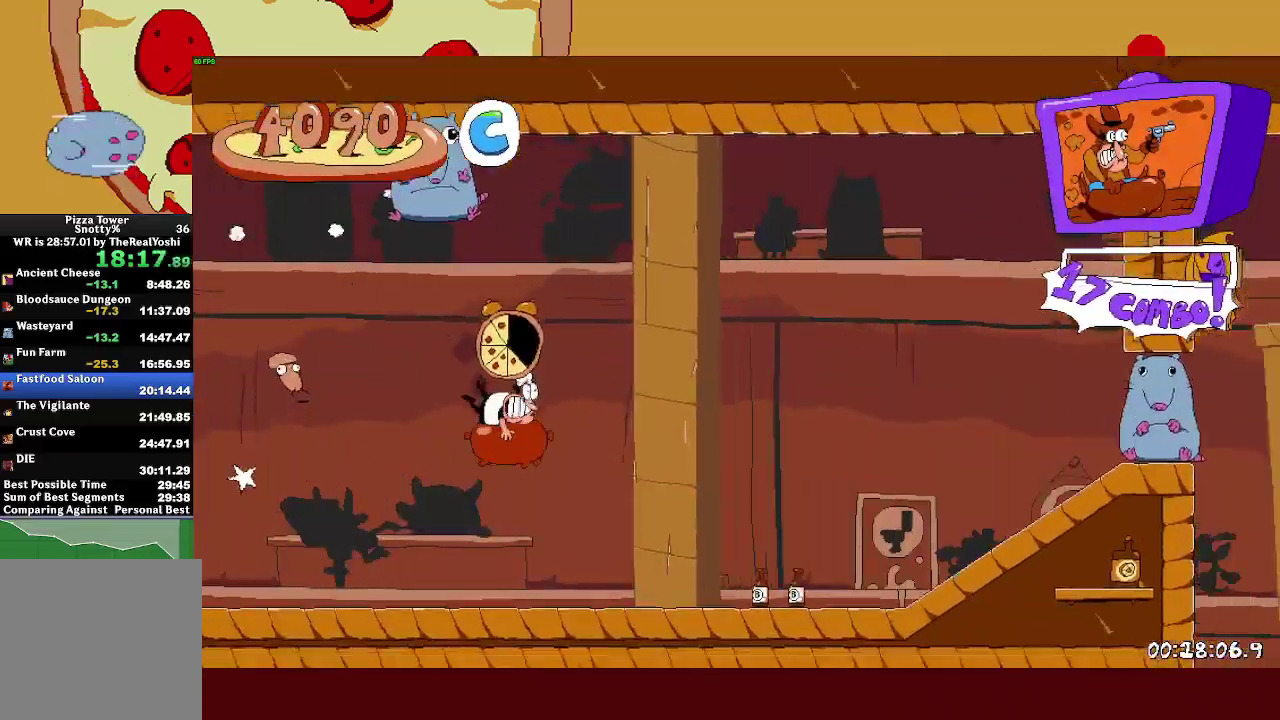
{"buttons": ["R2"], "left_stick": "right", "events": []}
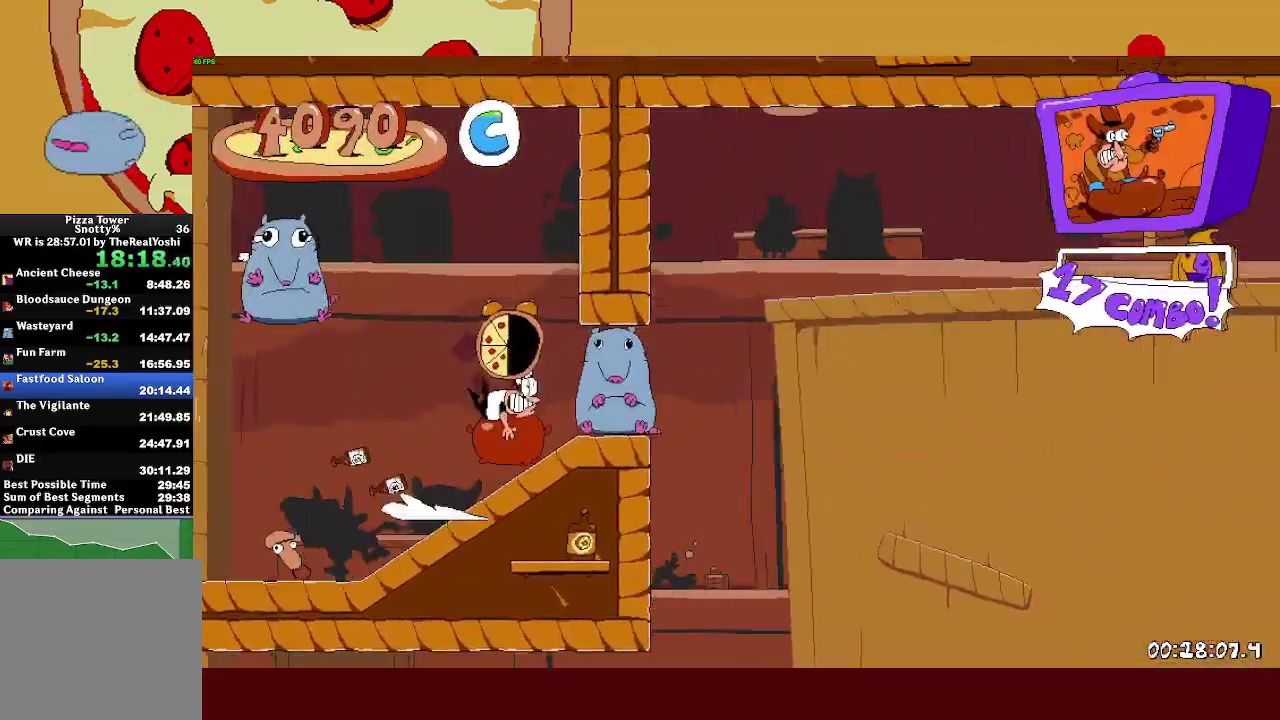
{"buttons": ["CROSS", "R2"], "left_stick": "right", "events": [[417, "CROSS", "down"]]}
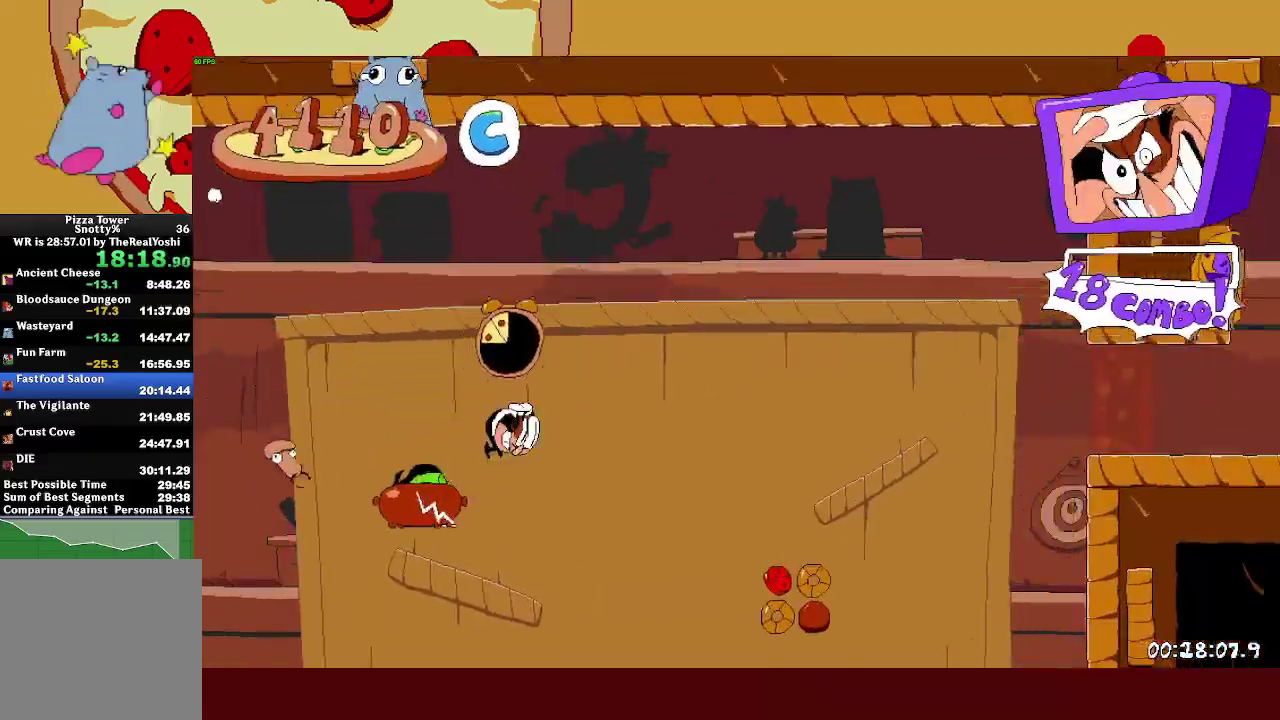
{"buttons": ["R2"], "left_stick": "right", "events": [[250, "CROSS", "up"]]}
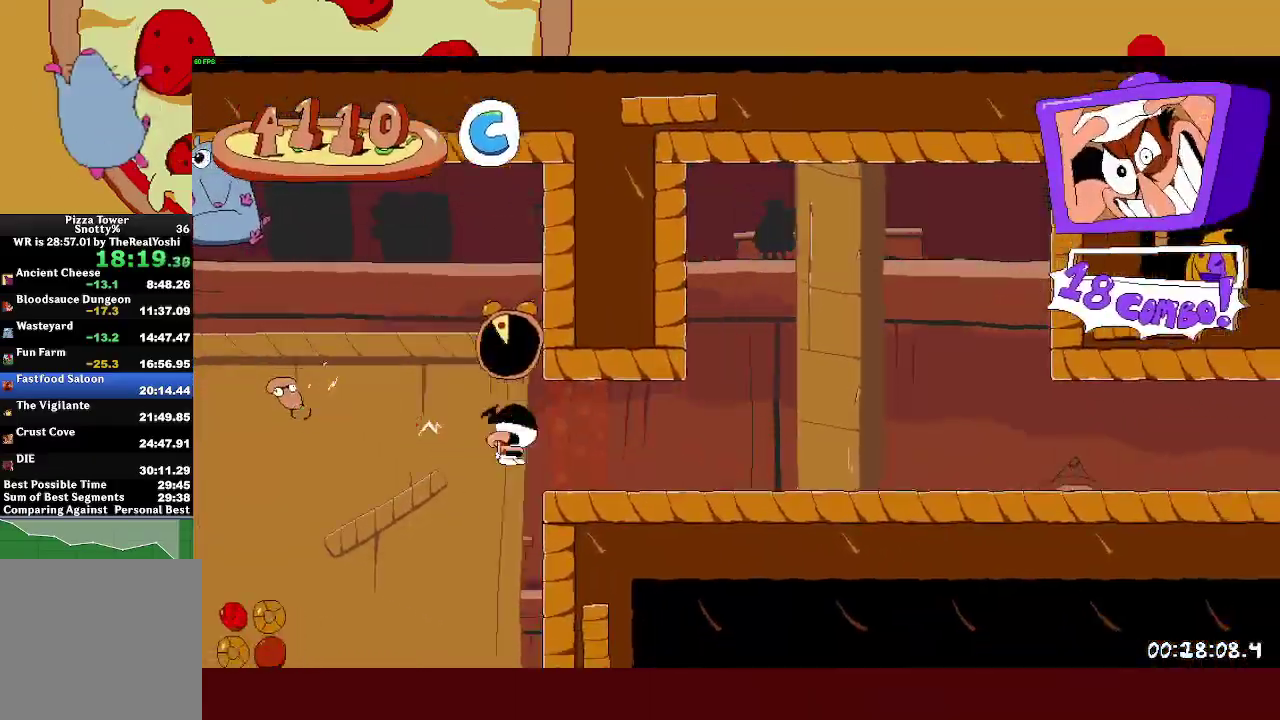
{"buttons": ["R2"], "left_stick": "right", "events": []}
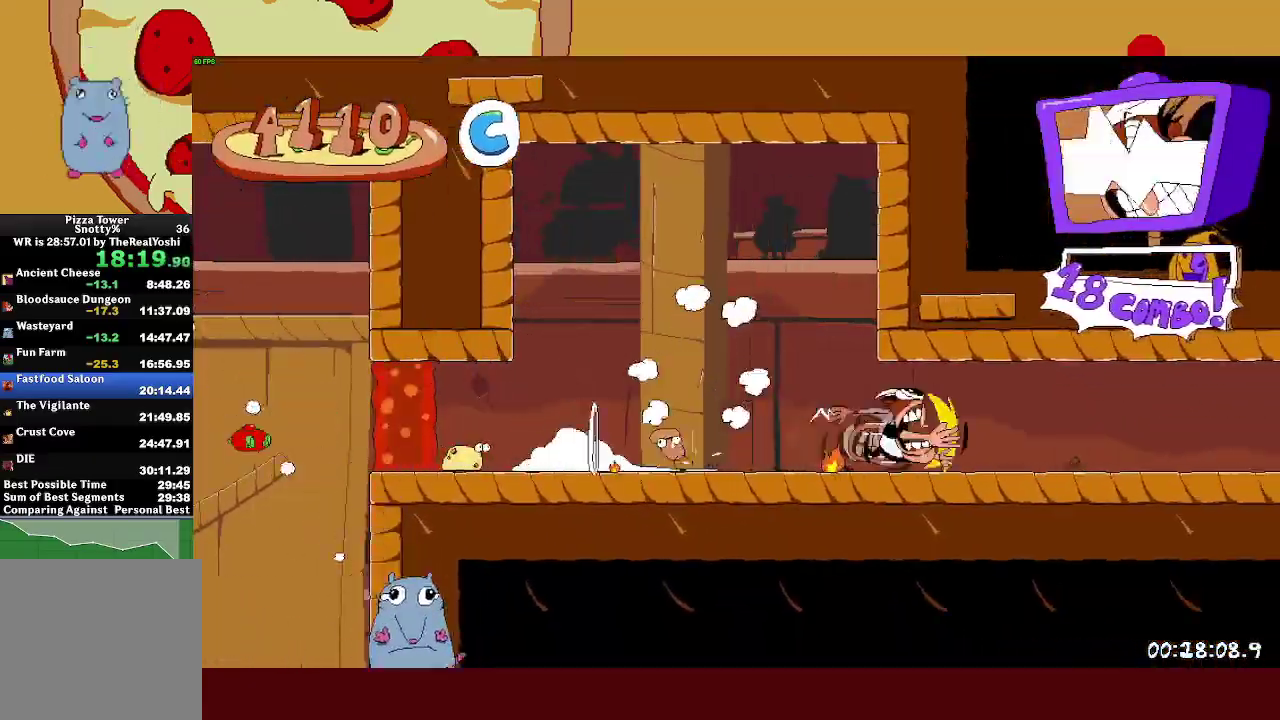
{"buttons": ["R2"], "left_stick": "right", "events": []}
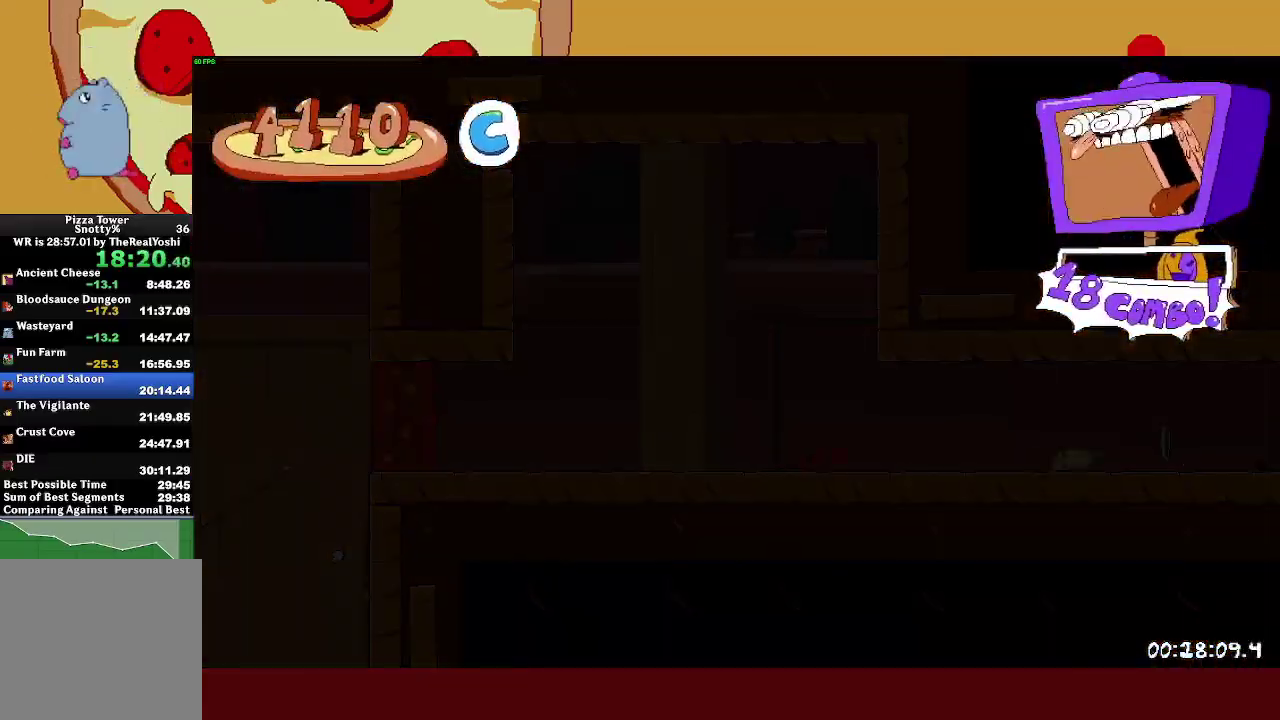
{"buttons": ["R2"], "left_stick": "right", "events": []}
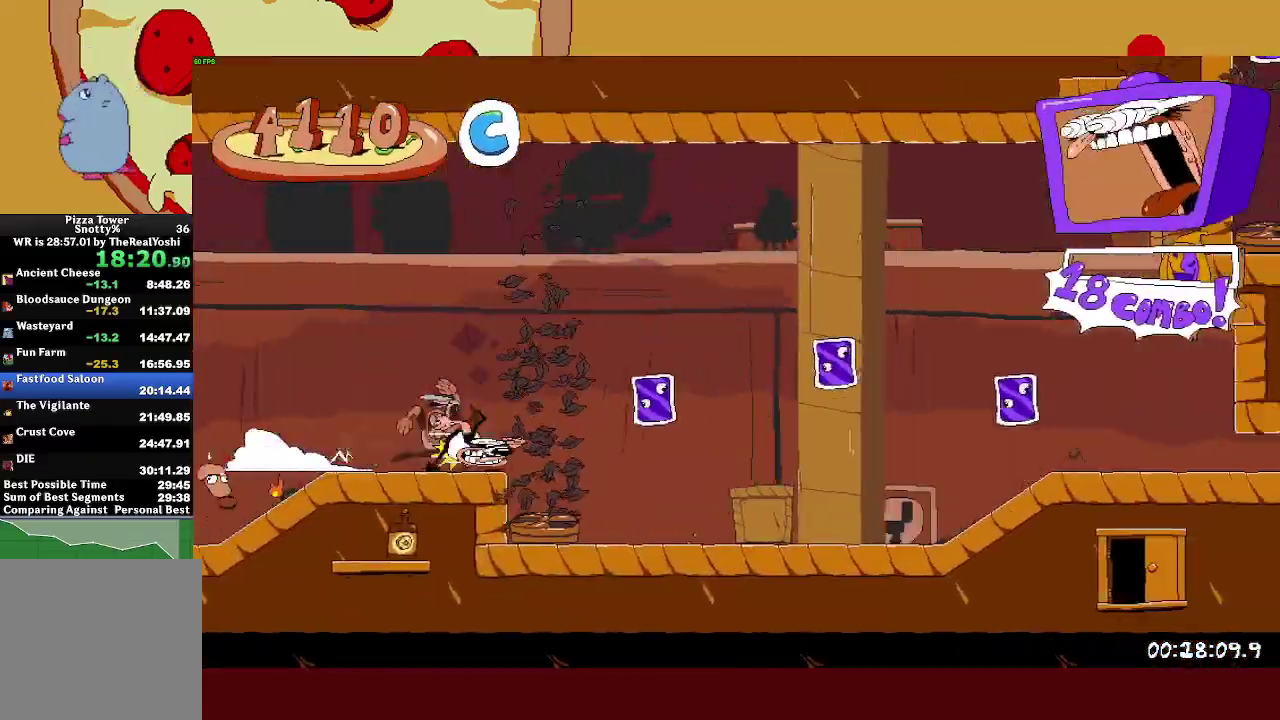
{"buttons": ["L1", "R2"], "left_stick": "right", "events": [[367, "L1", "down"]]}
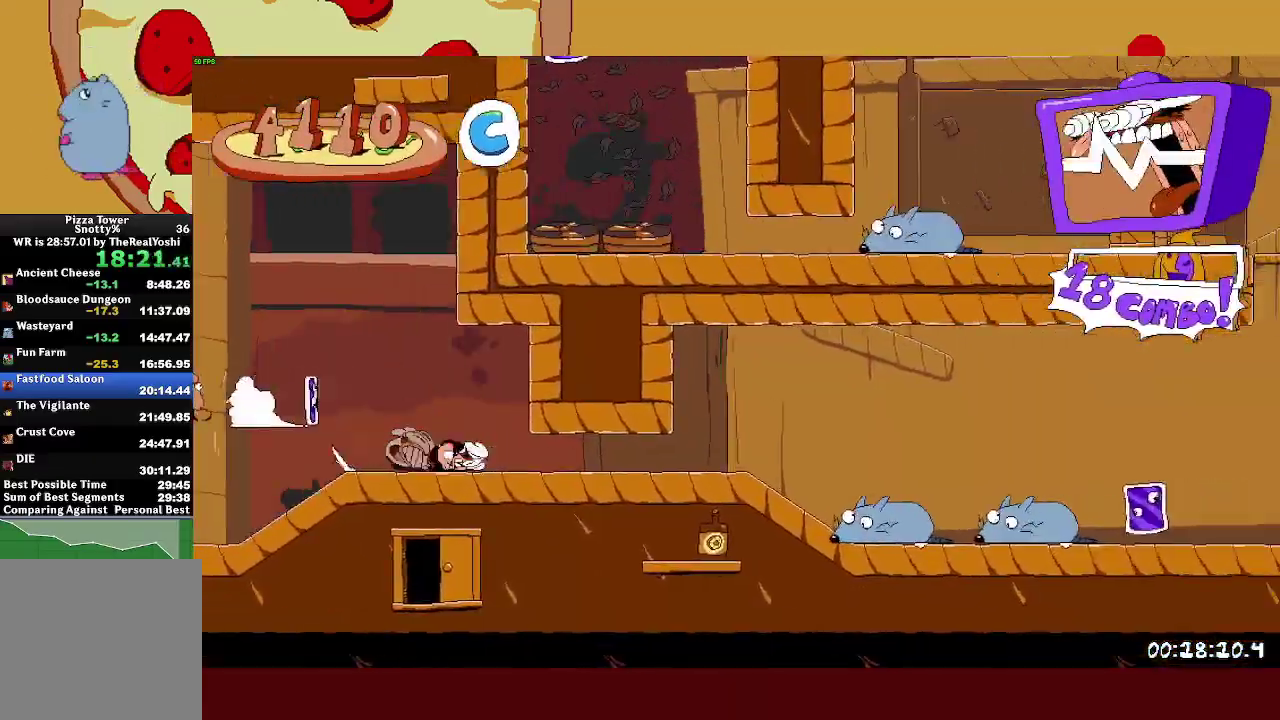
{"buttons": ["L1", "R2"], "left_stick": "right", "events": [[217, "CROSS", "down"], [217, "L1", "up"], [367, "L1", "down"], [383, "CROSS", "up"]]}
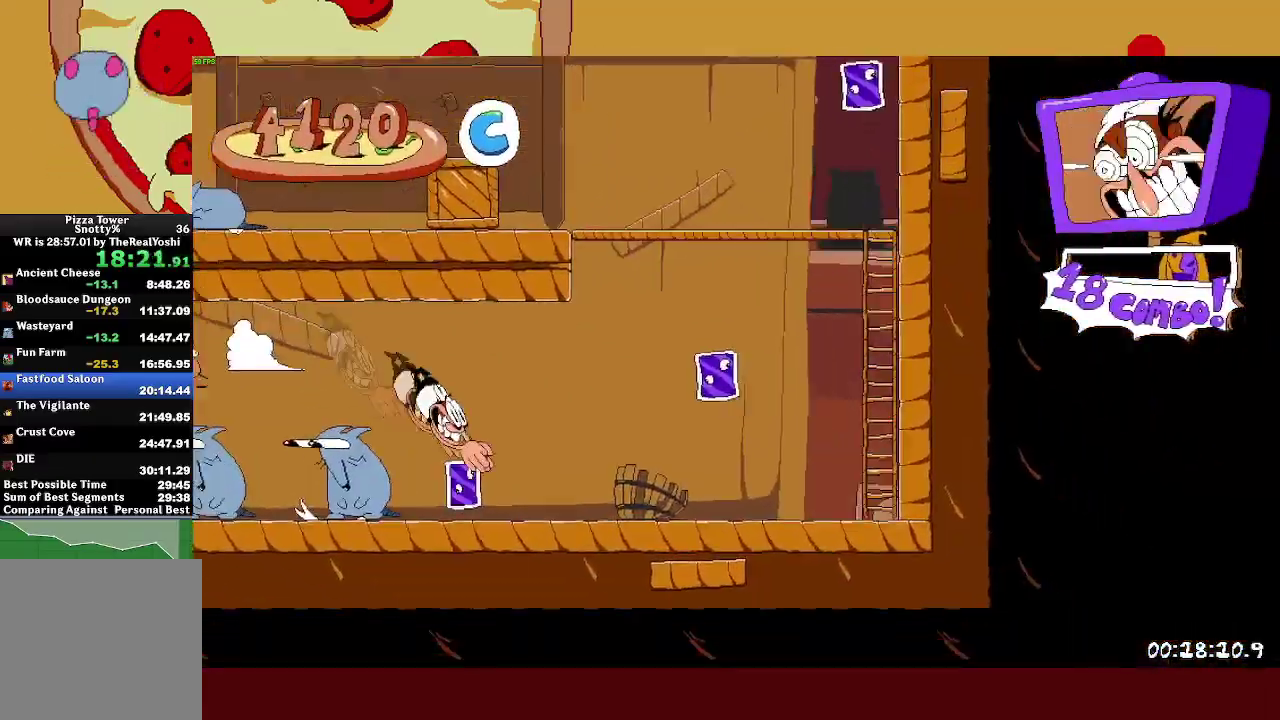
{"buttons": ["CROSS", "R2"], "left_stick": "left", "events": [[100, "L1", "up"], [133, "CROSS", "down"], [350, "CROSS", "up"], [417, "CROSS", "down"], [417, "left_stick", "left"]]}
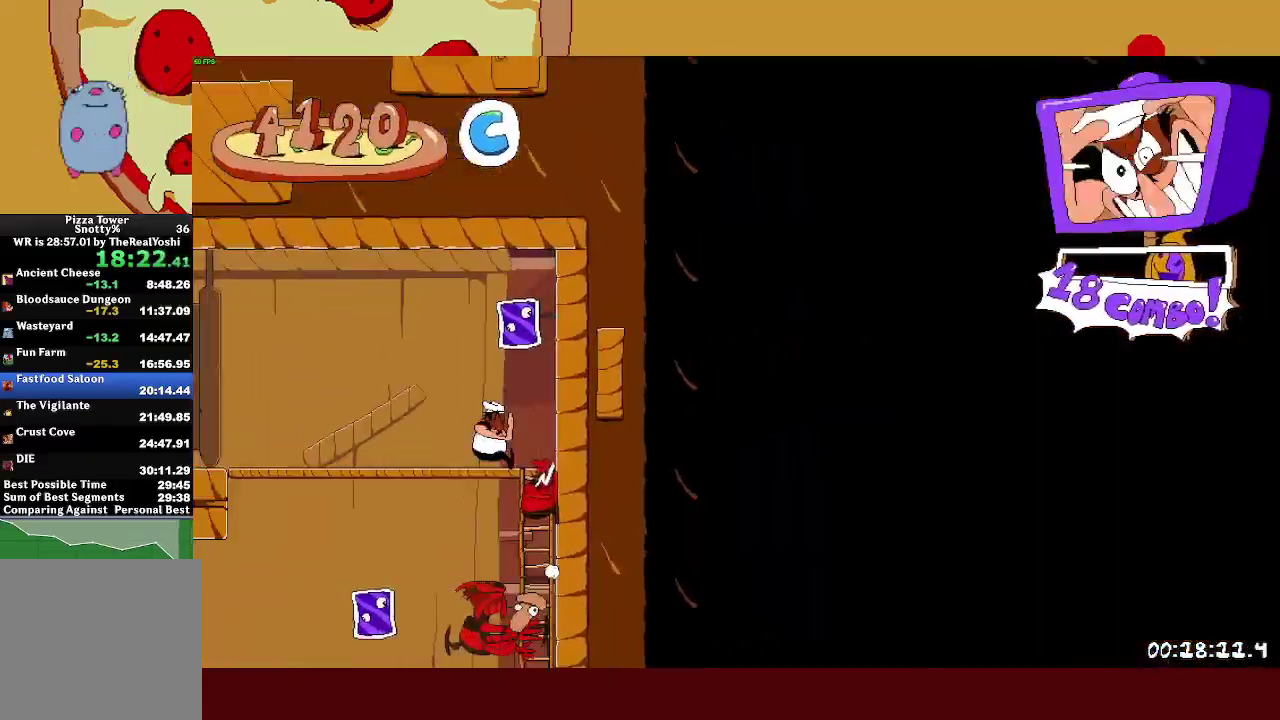
{"buttons": ["L1", "R2"], "left_stick": "left", "events": [[117, "CROSS", "up"], [383, "SQUARE", "down"], [433, "L1", "down"], [483, "SQUARE", "up"]]}